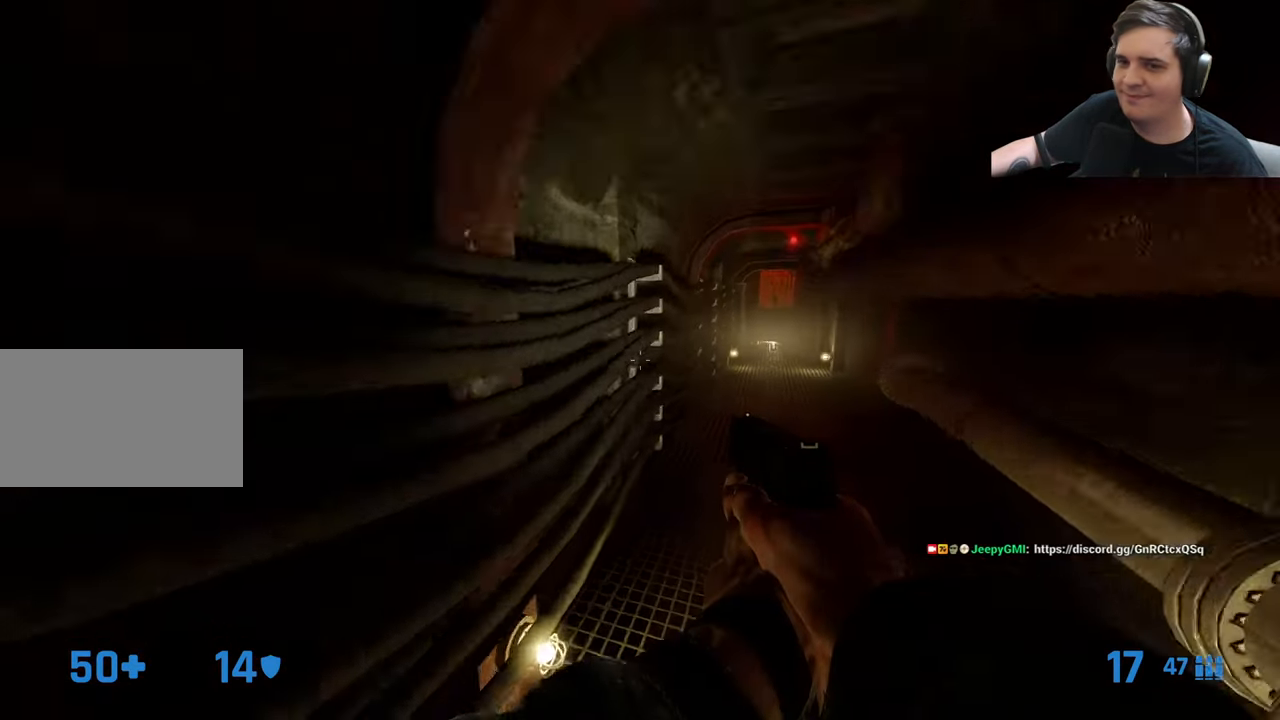
Gameplay with keyboard and mouse; each line is a JSON object with the keys held at the frame after it. "events" lists presses ("down") and releases ("up") of "1", "2", "3", "4", "5", "a", "alt", "c", "caps_lock", "ctrl", "d", "e", "f", "g", "q", "r", "s", "shift", "t", "tab", "v", "w", "x" and "z" between this image and that frame as [ms after this image, input, new state], when the widget could be followed in between. No other keys are recorded. Mouse buttons are not recorded. Not read: mouse_move.
{"keys": ["a", "ctrl"], "events": [[383, "a", "down"], [433, "d", "up"]]}
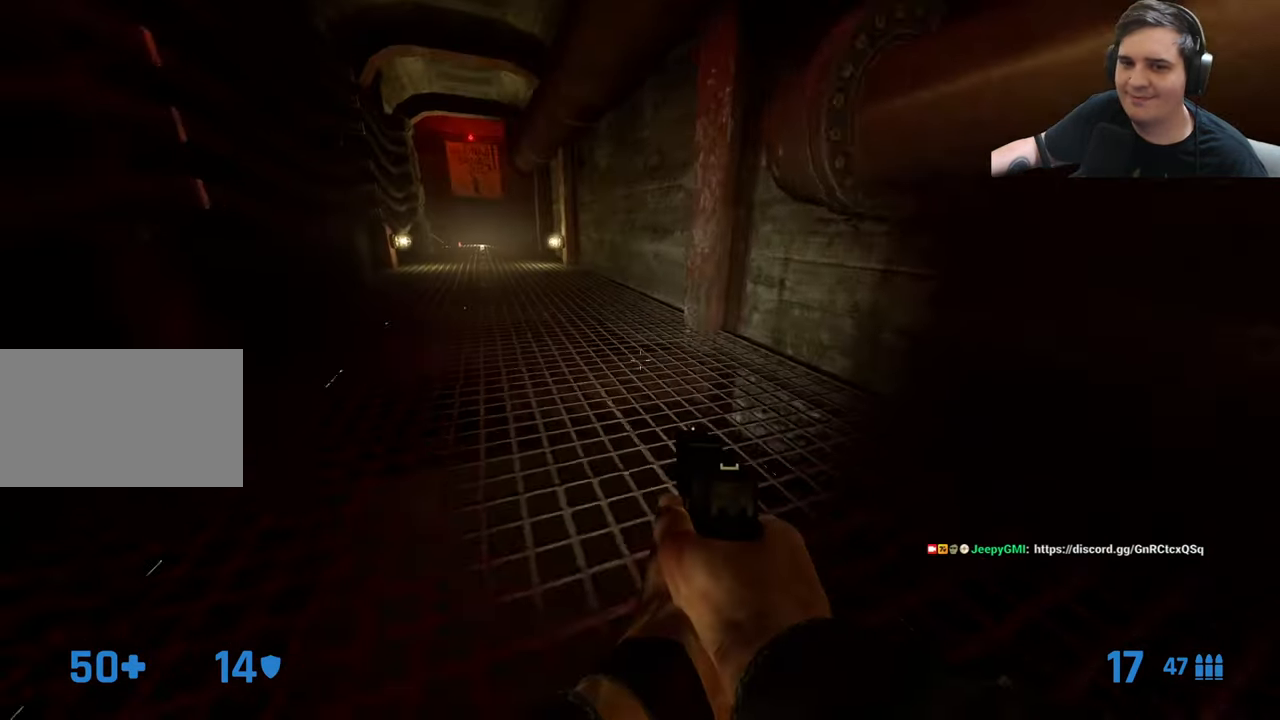
{"keys": ["ctrl", "d"], "events": [[167, "r", "down"], [267, "r", "up"], [400, "a", "up"], [400, "d", "down"]]}
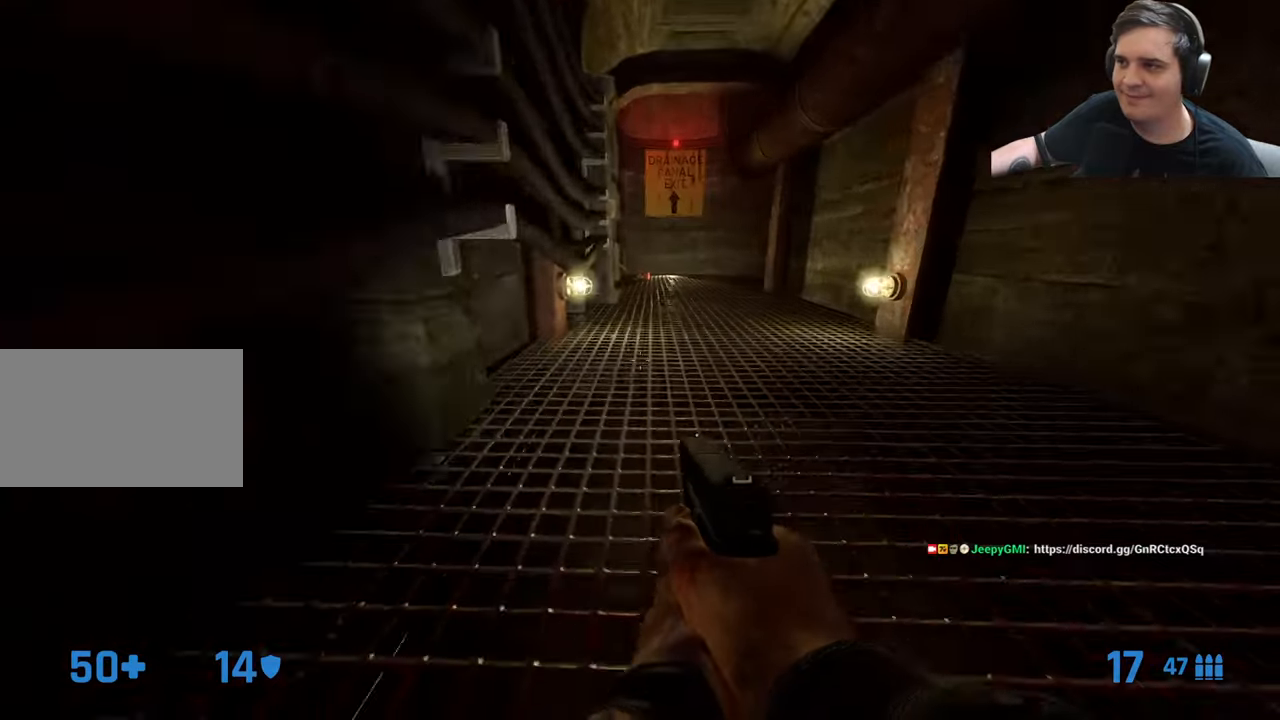
{"keys": ["w"], "events": [[50, "w", "down"], [100, "ctrl", "up"], [134, "d", "up"], [284, "d", "down"], [334, "d", "up"]]}
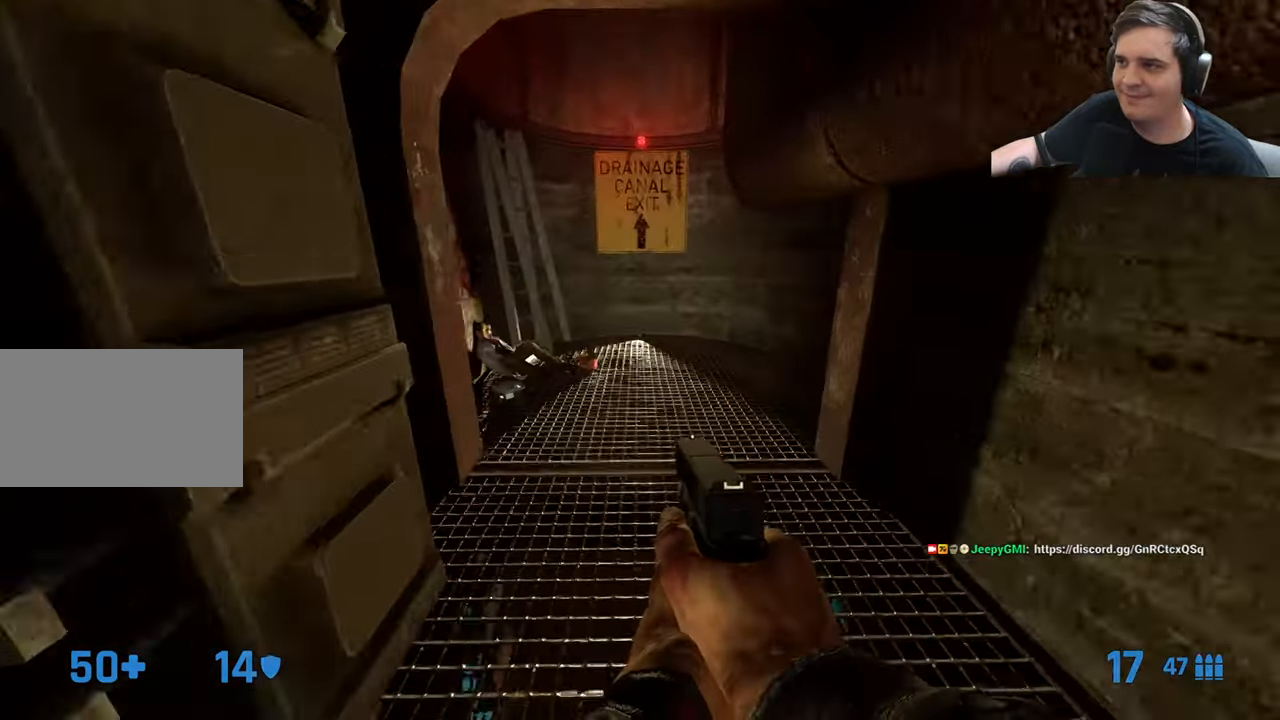
{"keys": [], "events": [[250, "a", "down"], [350, "a", "up"], [400, "w", "up"]]}
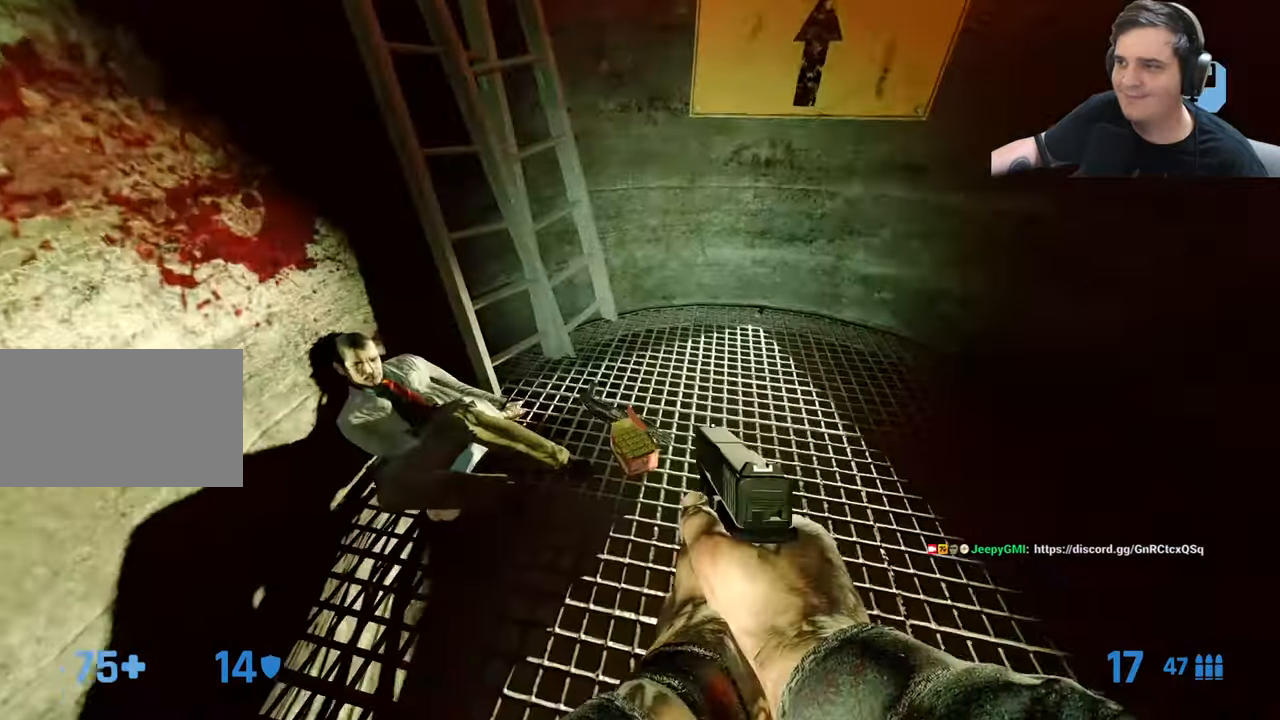
{"keys": [], "events": []}
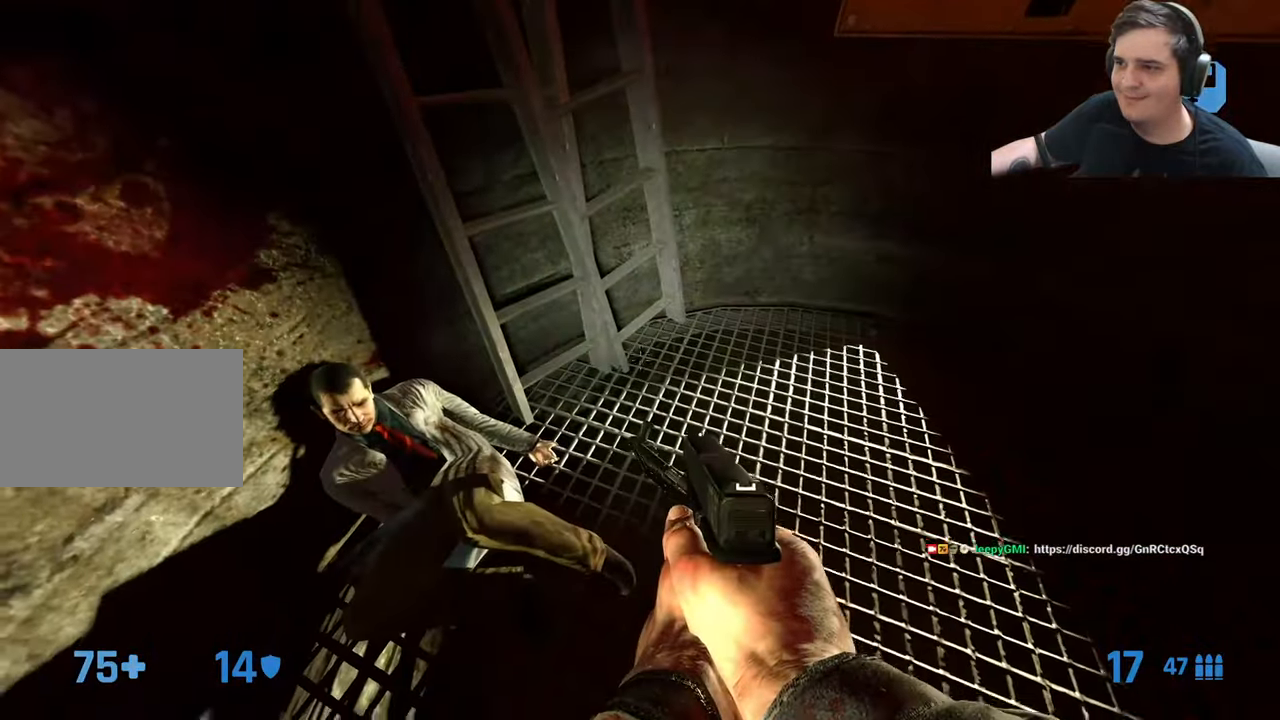
{"keys": [], "events": [[184, "w", "down"], [284, "w", "up"]]}
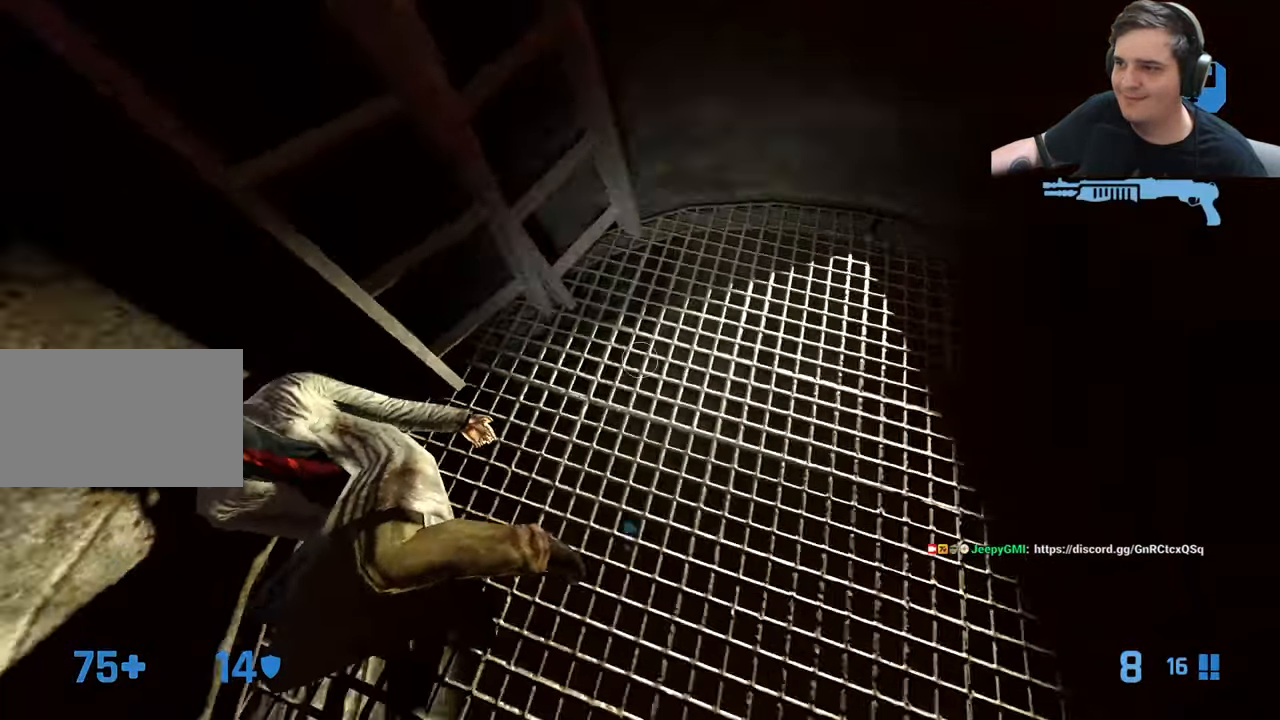
{"keys": [], "events": [[384, "a", "down"], [434, "a", "up"]]}
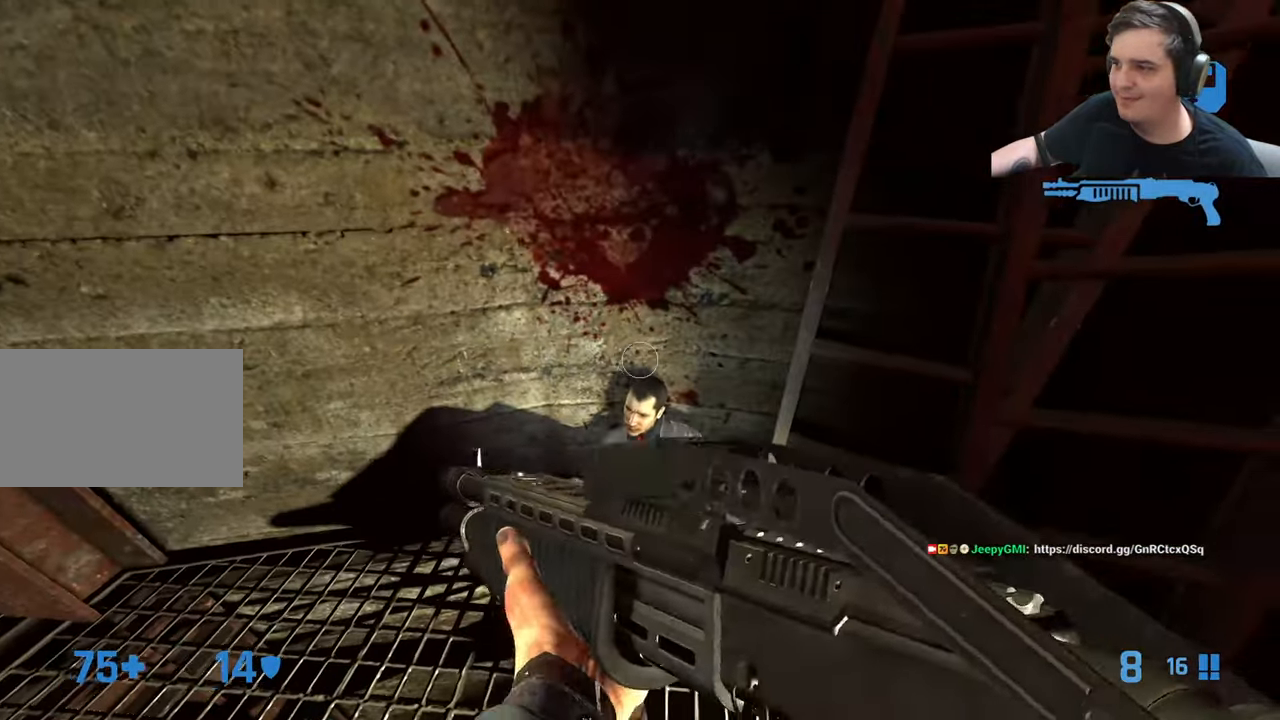
{"keys": [], "events": [[117, "r", "down"], [217, "r", "up"]]}
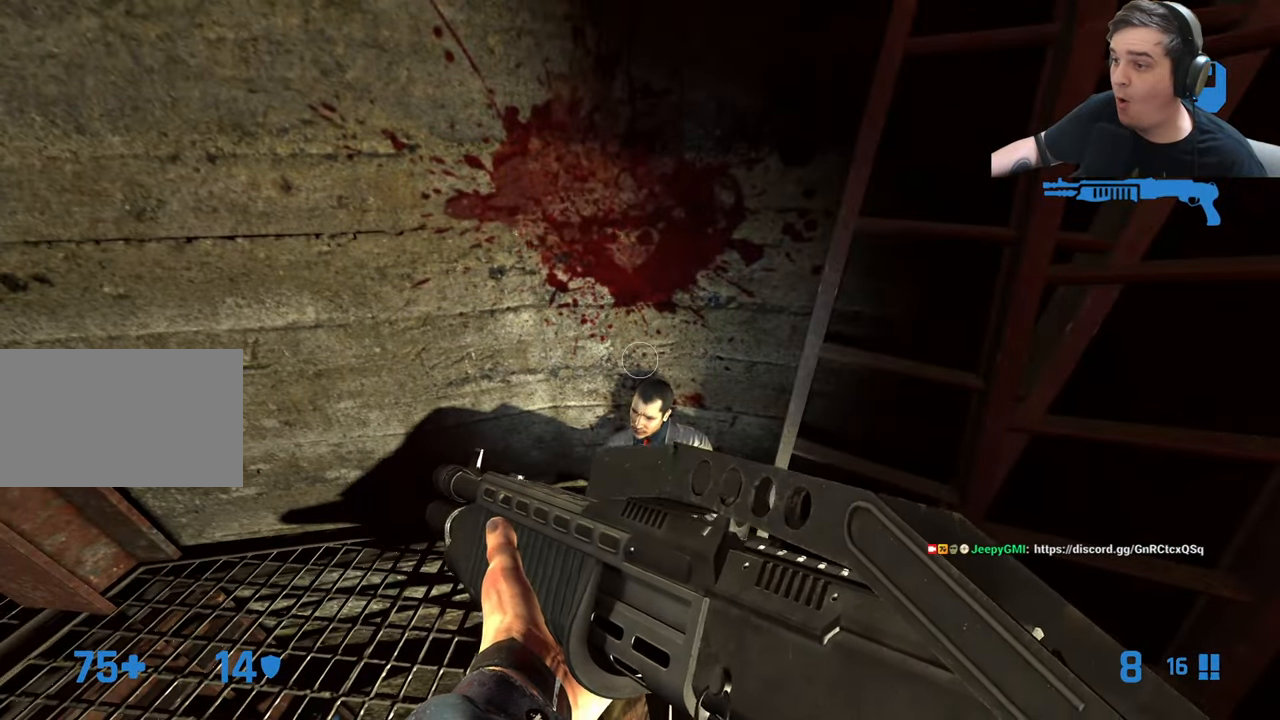
{"keys": [], "events": []}
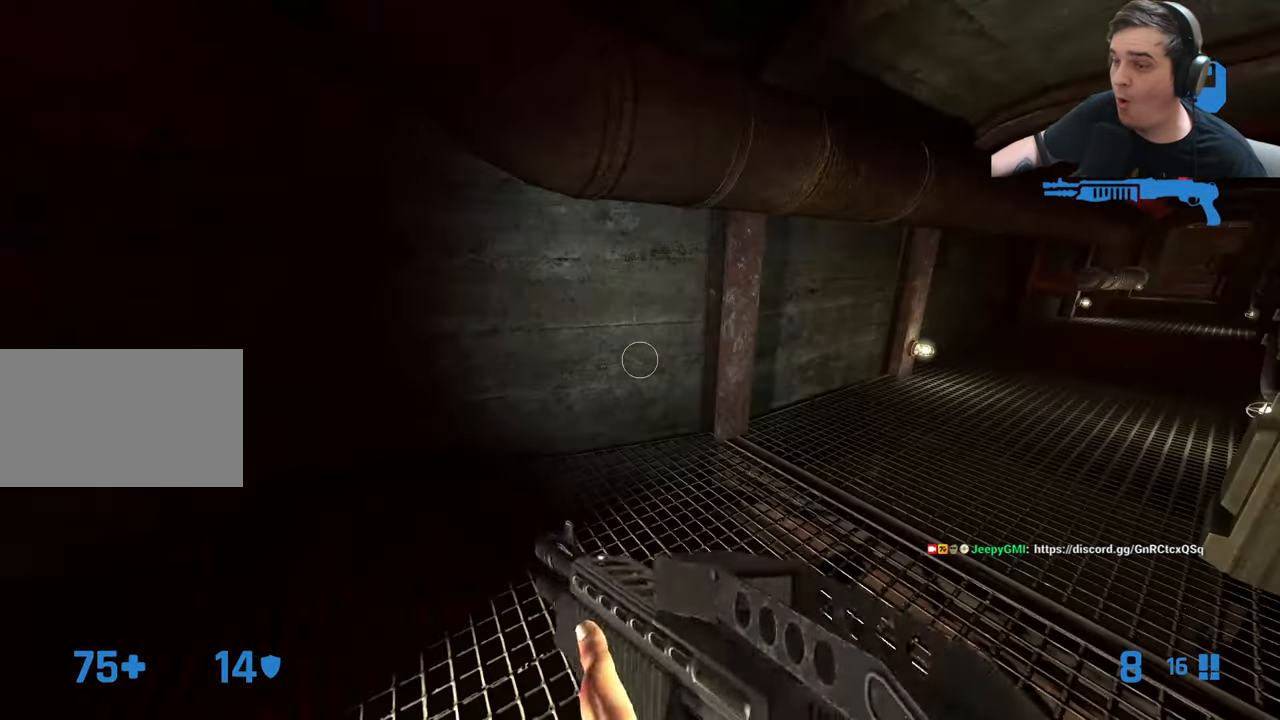
{"keys": [], "events": []}
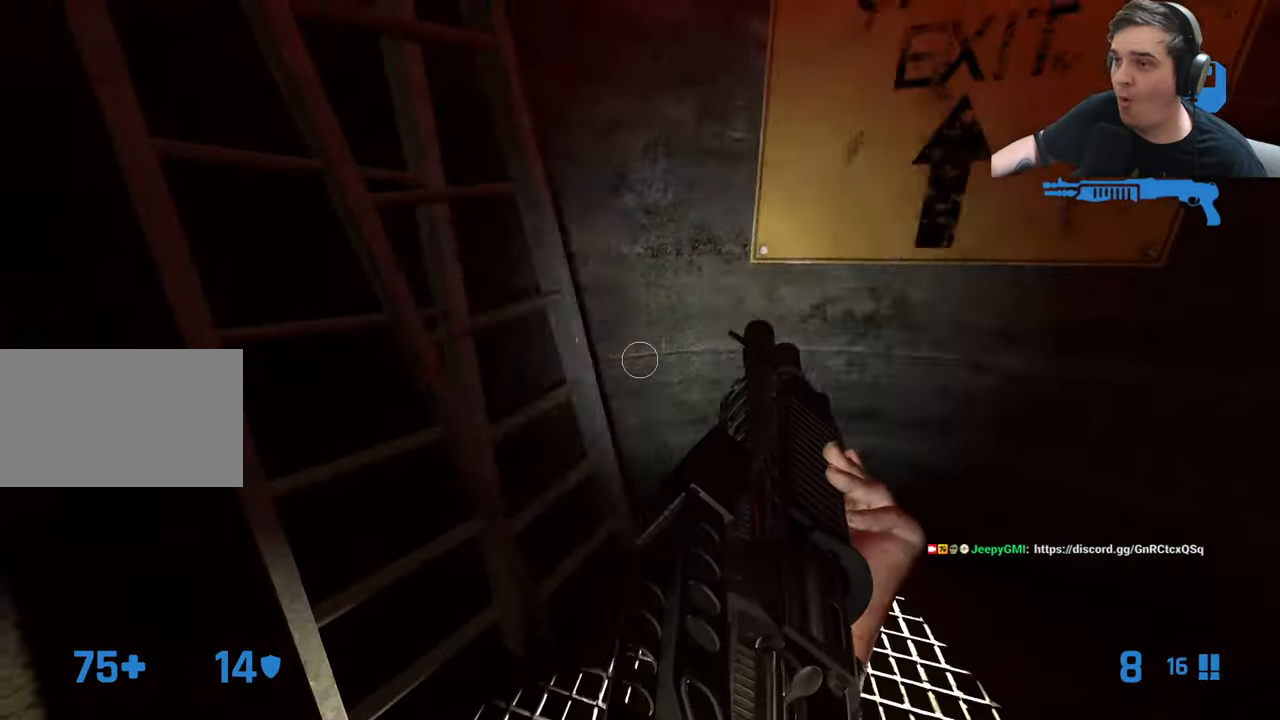
{"keys": [], "events": []}
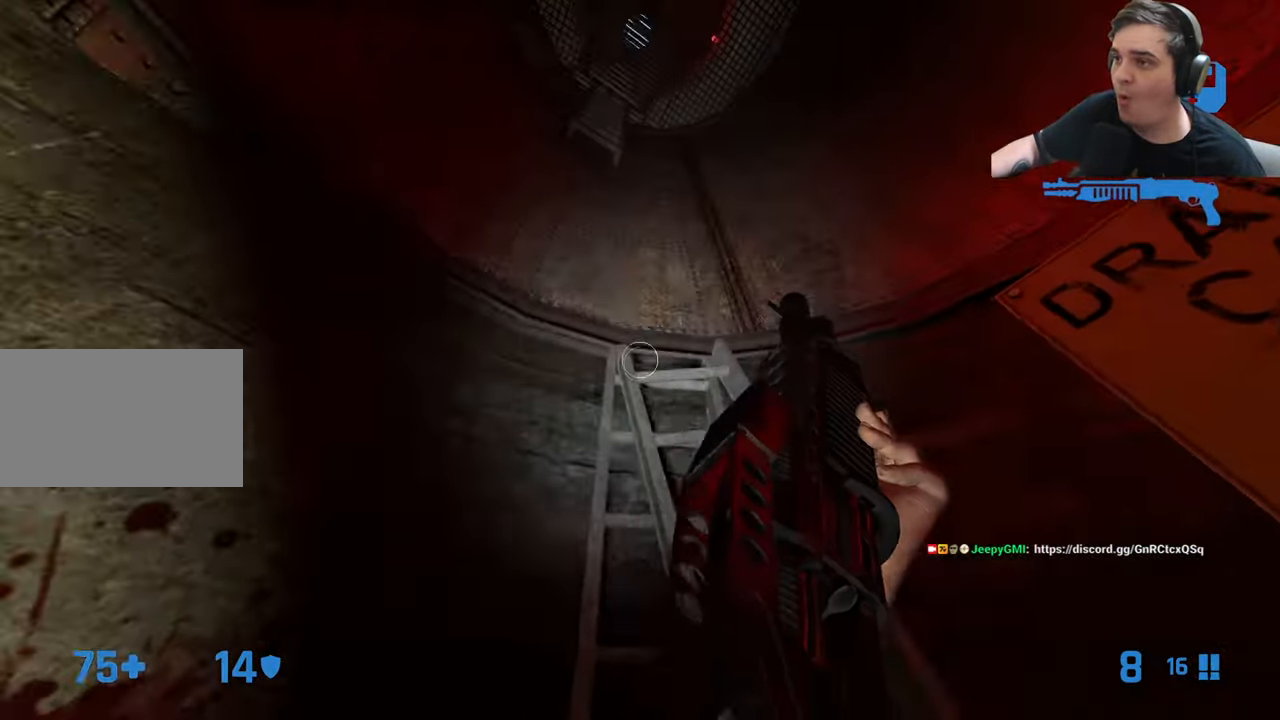
{"keys": [], "events": []}
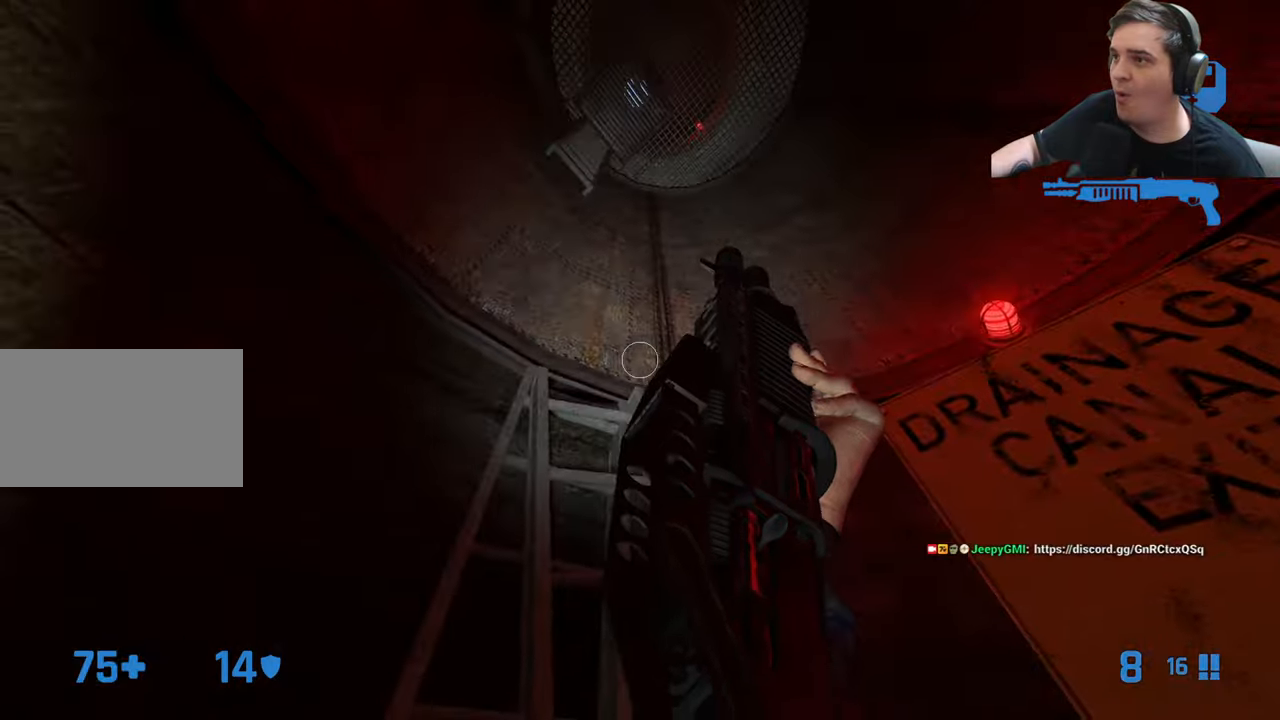
{"keys": [], "events": []}
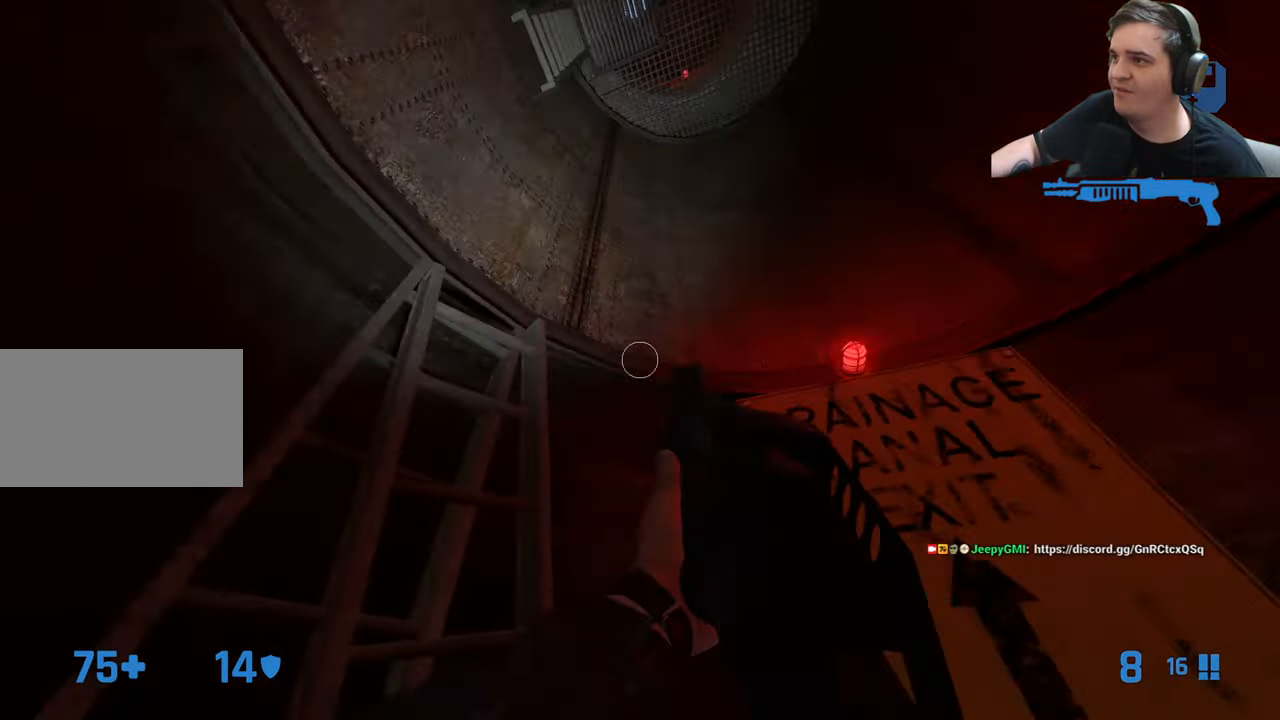
{"keys": [], "events": []}
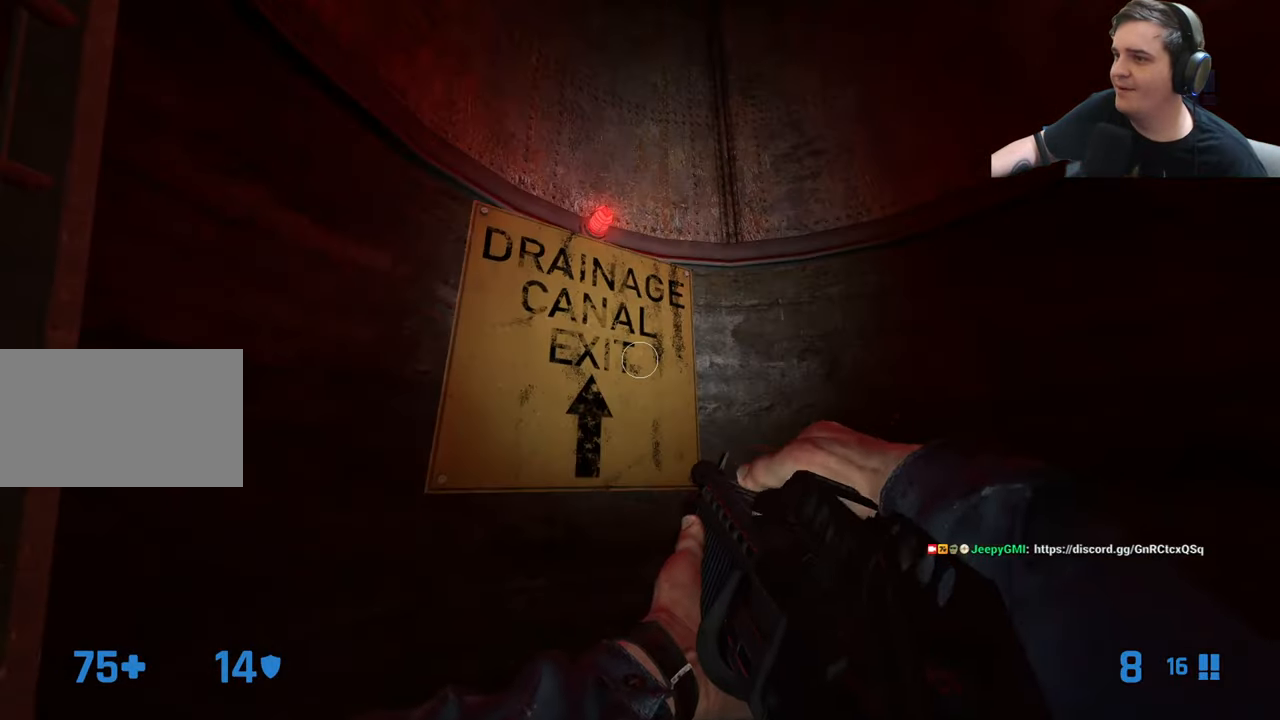
{"keys": ["w"], "events": [[100, "d", "down"], [100, "w", "down"], [233, "d", "up"]]}
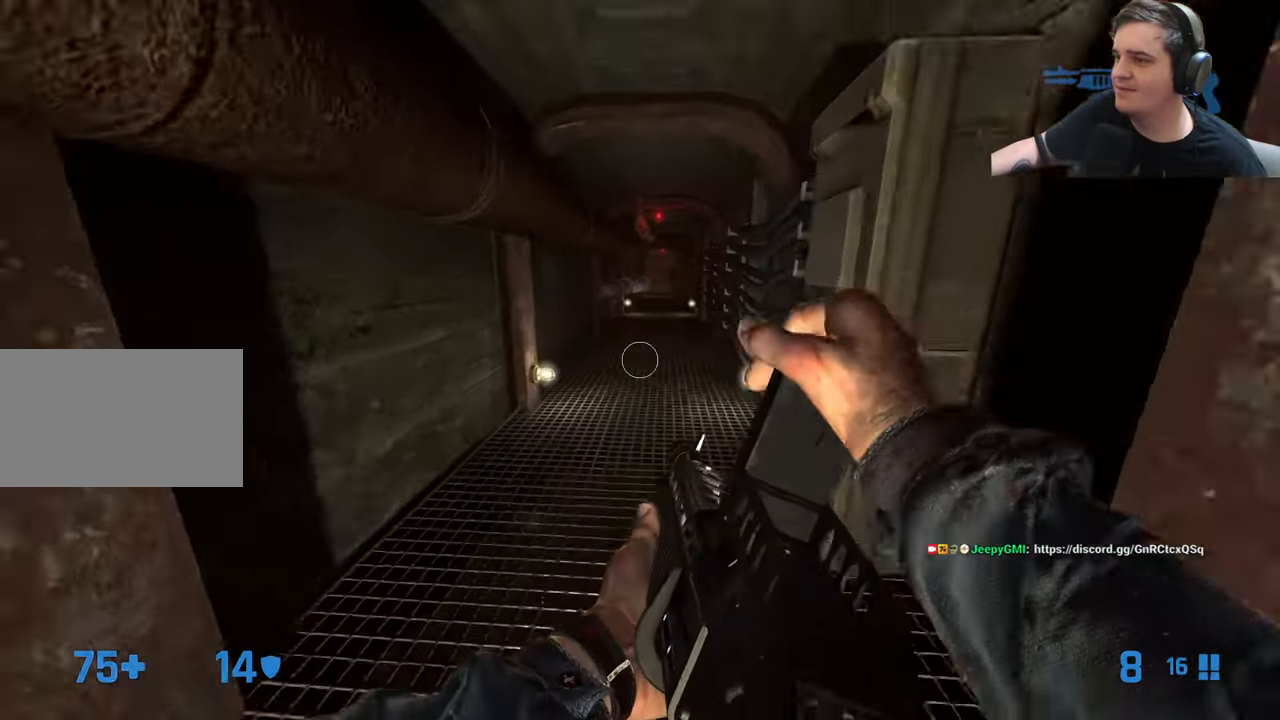
{"keys": ["w"], "events": []}
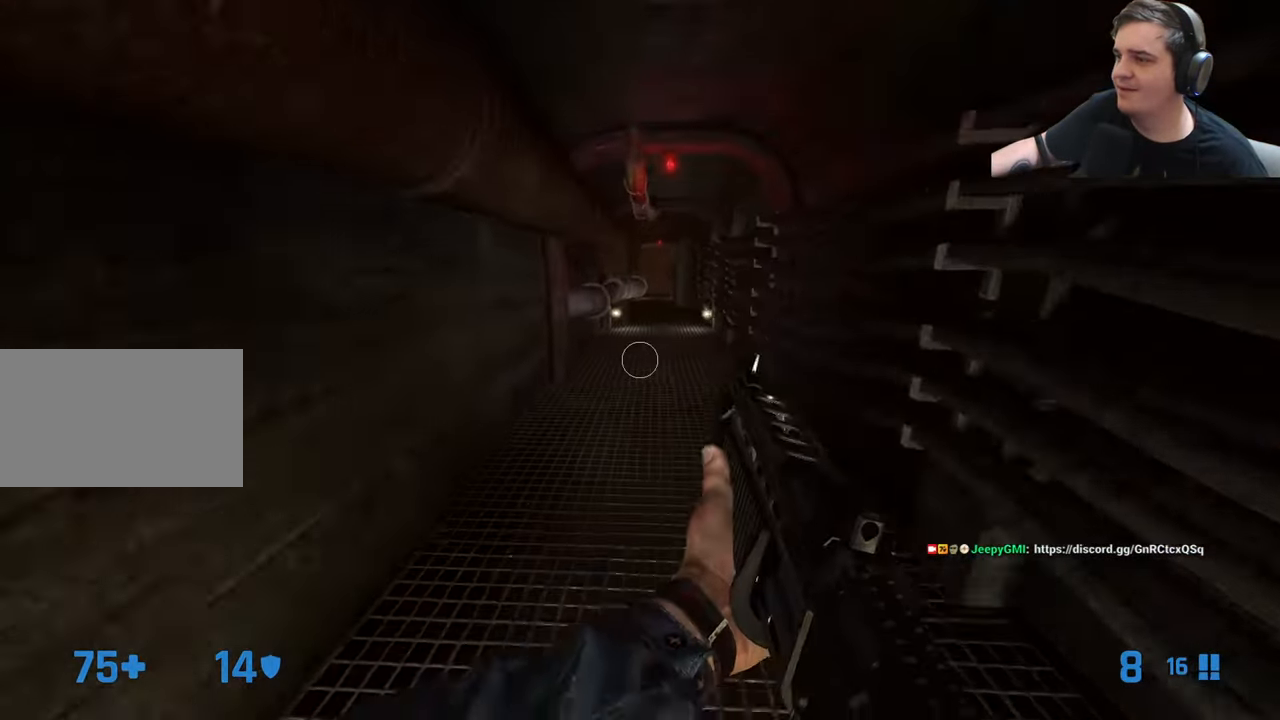
{"keys": ["w"], "events": []}
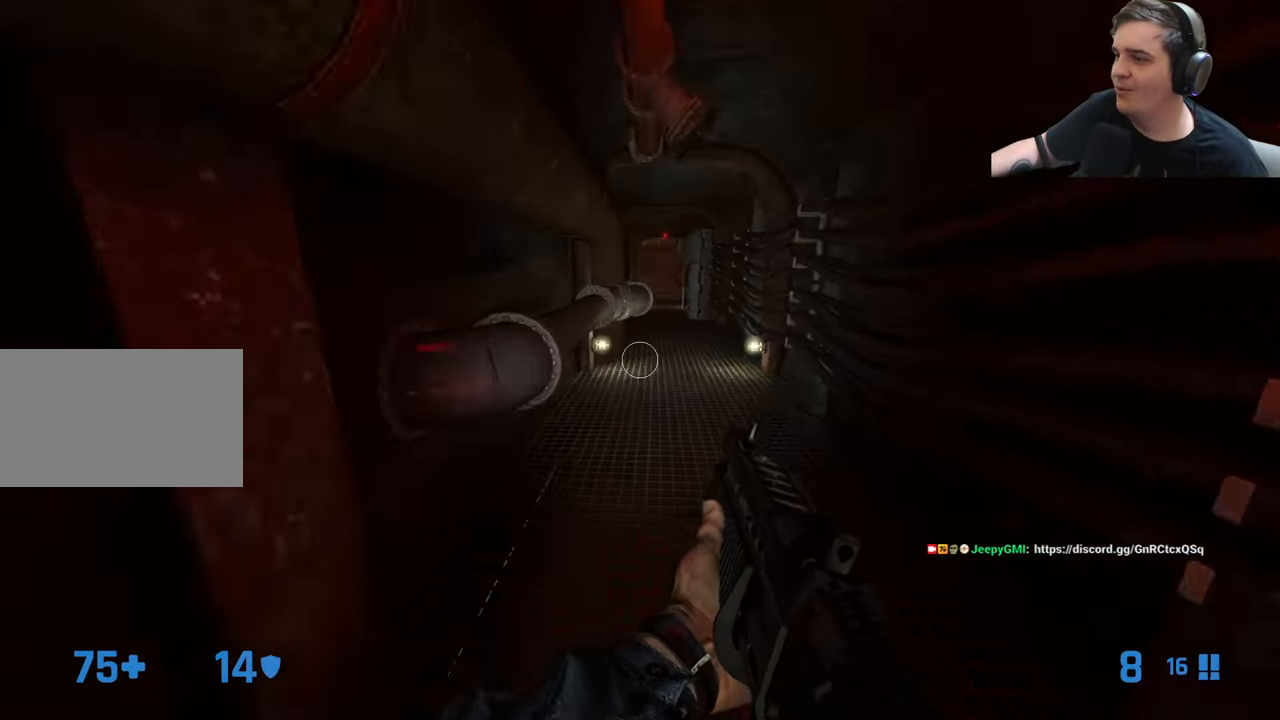
{"keys": ["w"], "events": []}
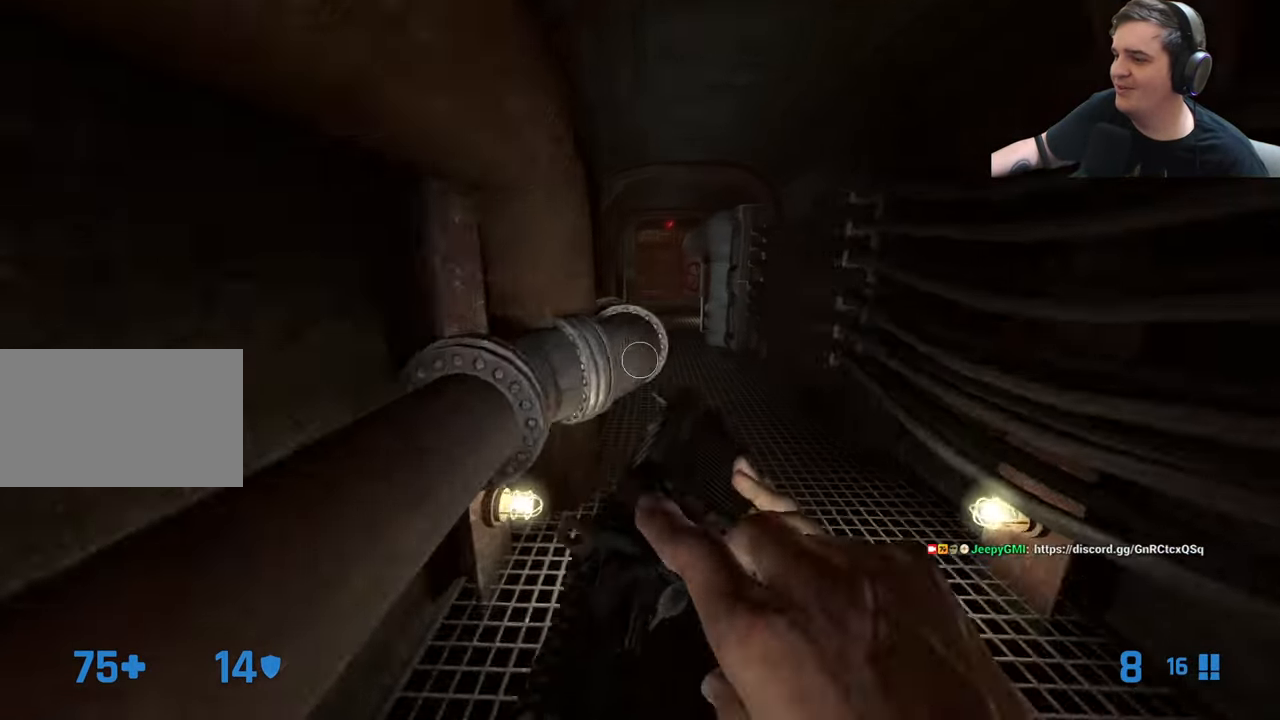
{"keys": [], "events": [[16, "d", "down"], [100, "d", "up"], [483, "w", "up"]]}
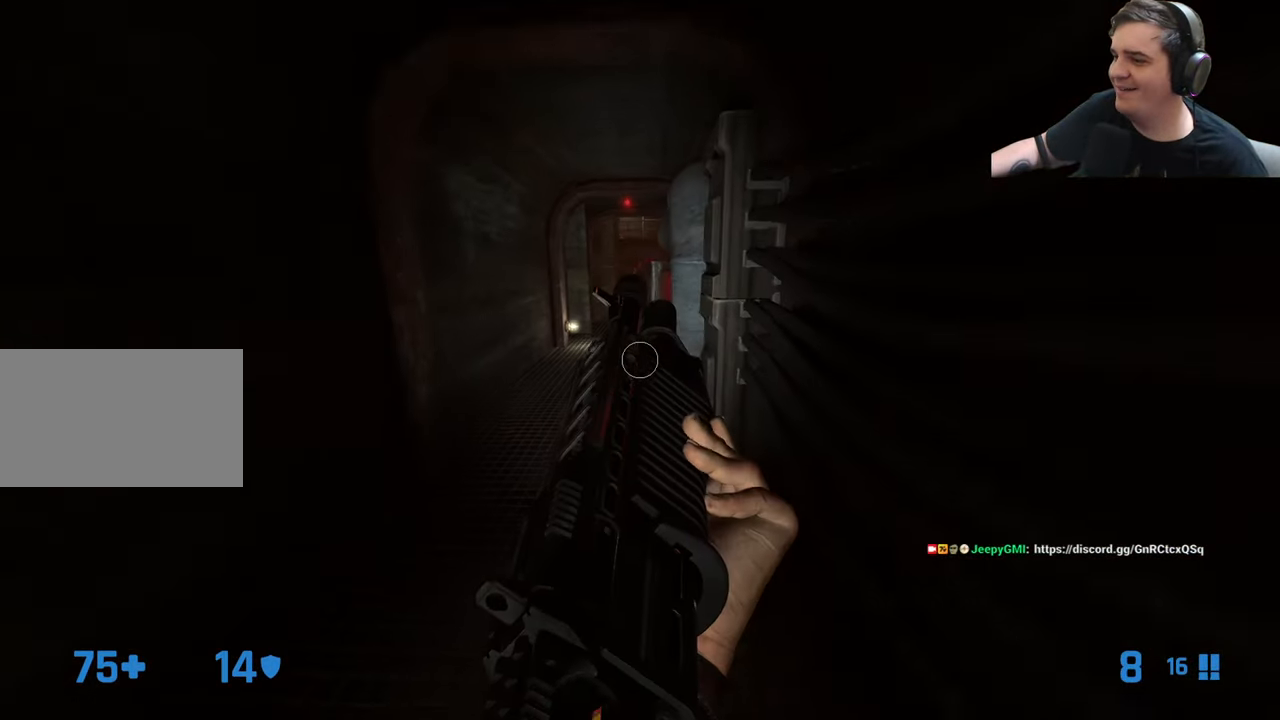
{"keys": ["w"], "events": [[266, "a", "down"], [316, "w", "down"], [366, "a", "up"]]}
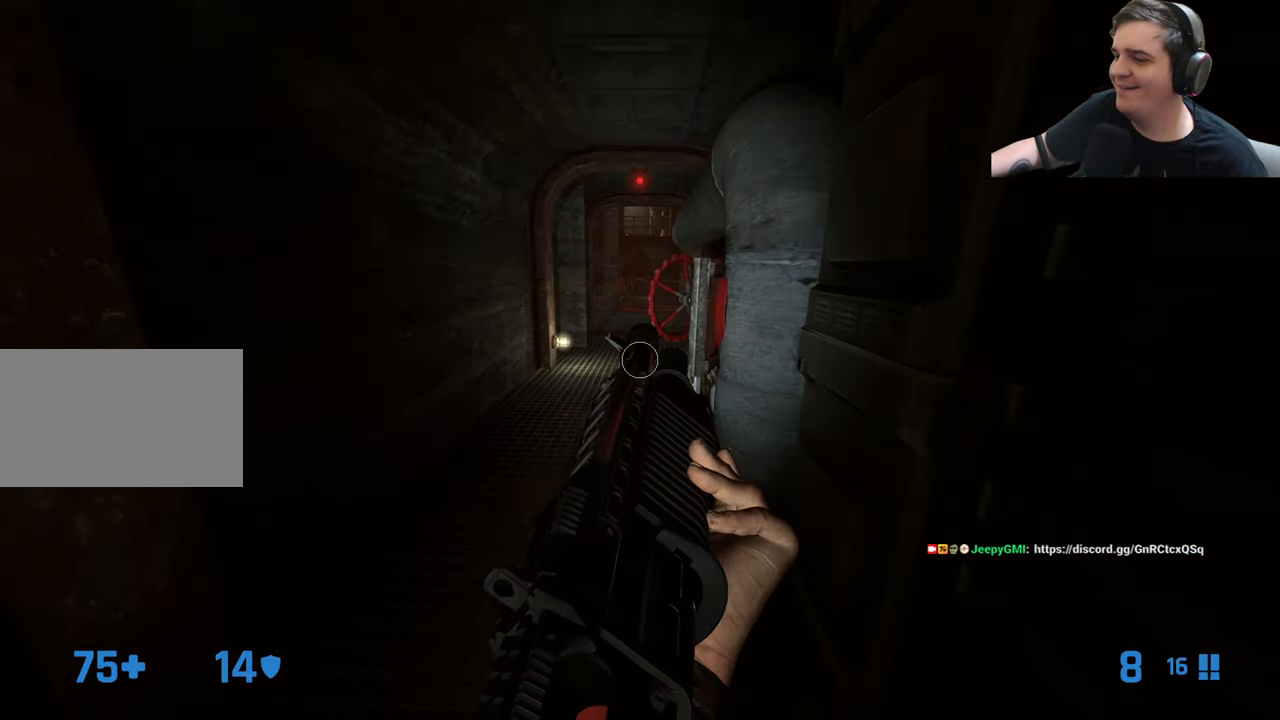
{"keys": ["w"], "events": [[50, "w", "up"], [233, "w", "down"]]}
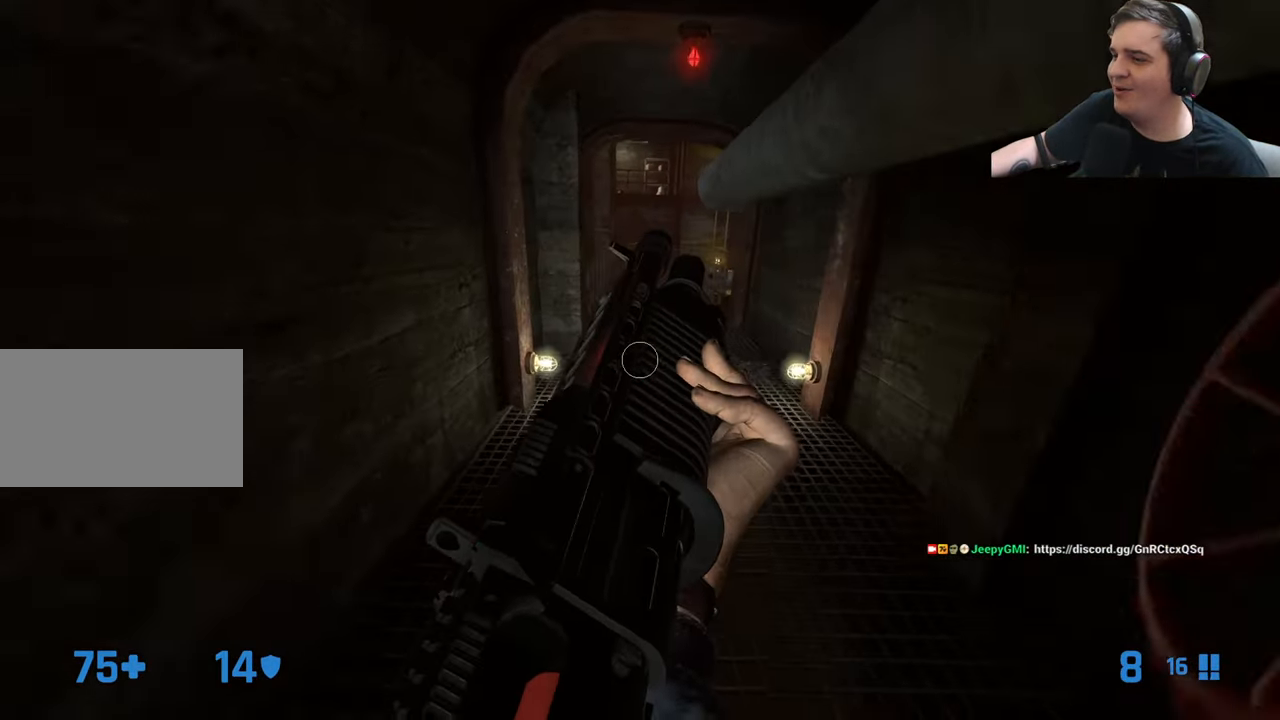
{"keys": ["w"], "events": [[16, "w", "up"], [150, "w", "down"], [382, "d", "down"], [482, "d", "up"]]}
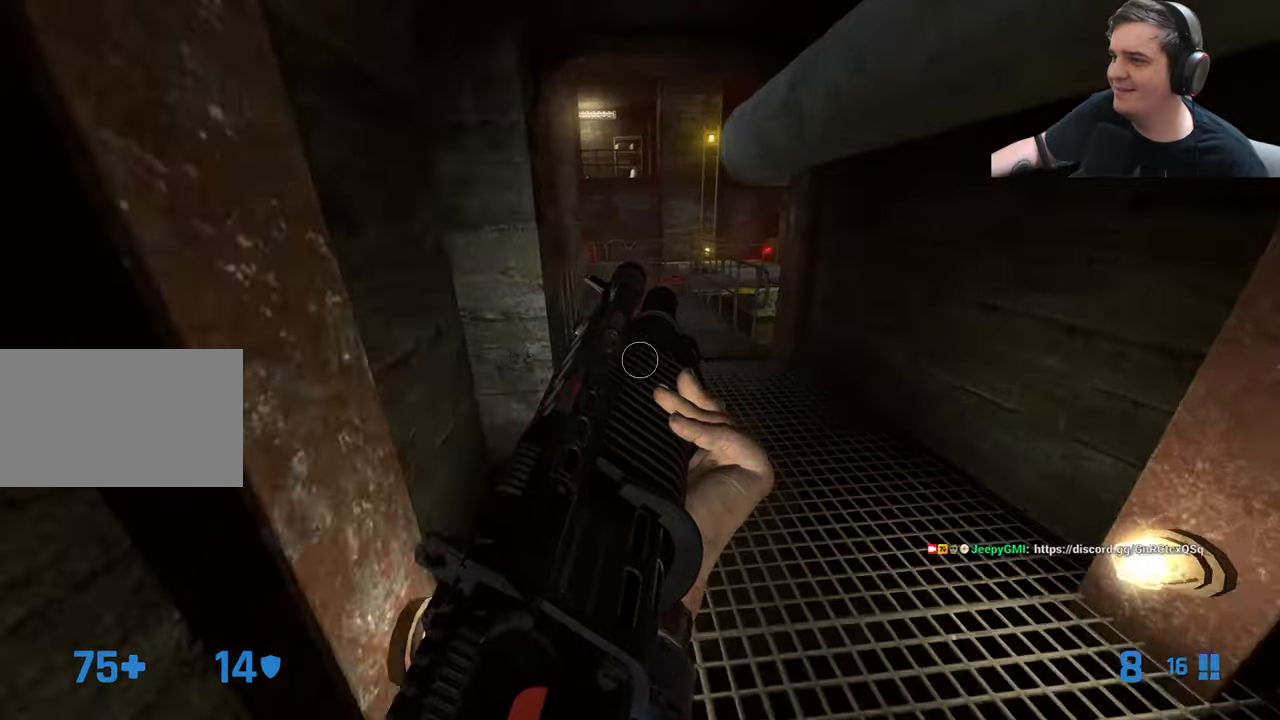
{"keys": ["a", "w"], "events": [[117, "a", "down"], [167, "a", "up"], [500, "a", "down"]]}
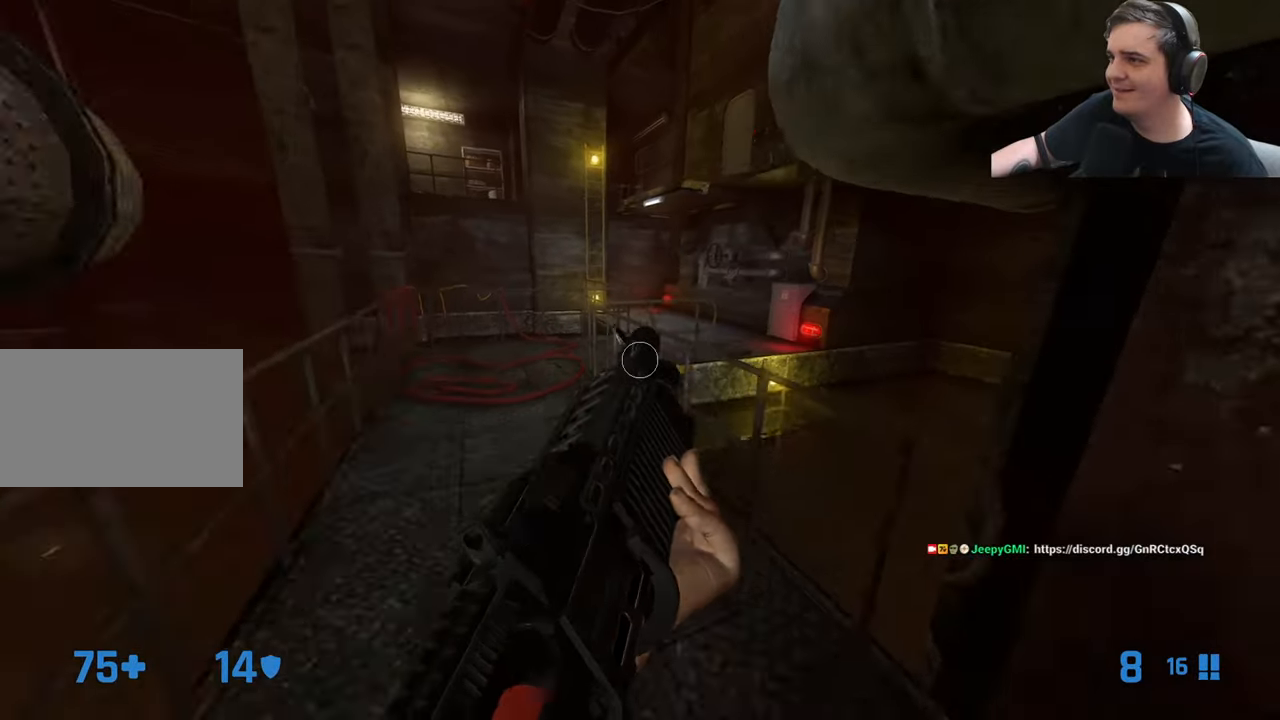
{"keys": ["w"], "events": [[433, "a", "up"]]}
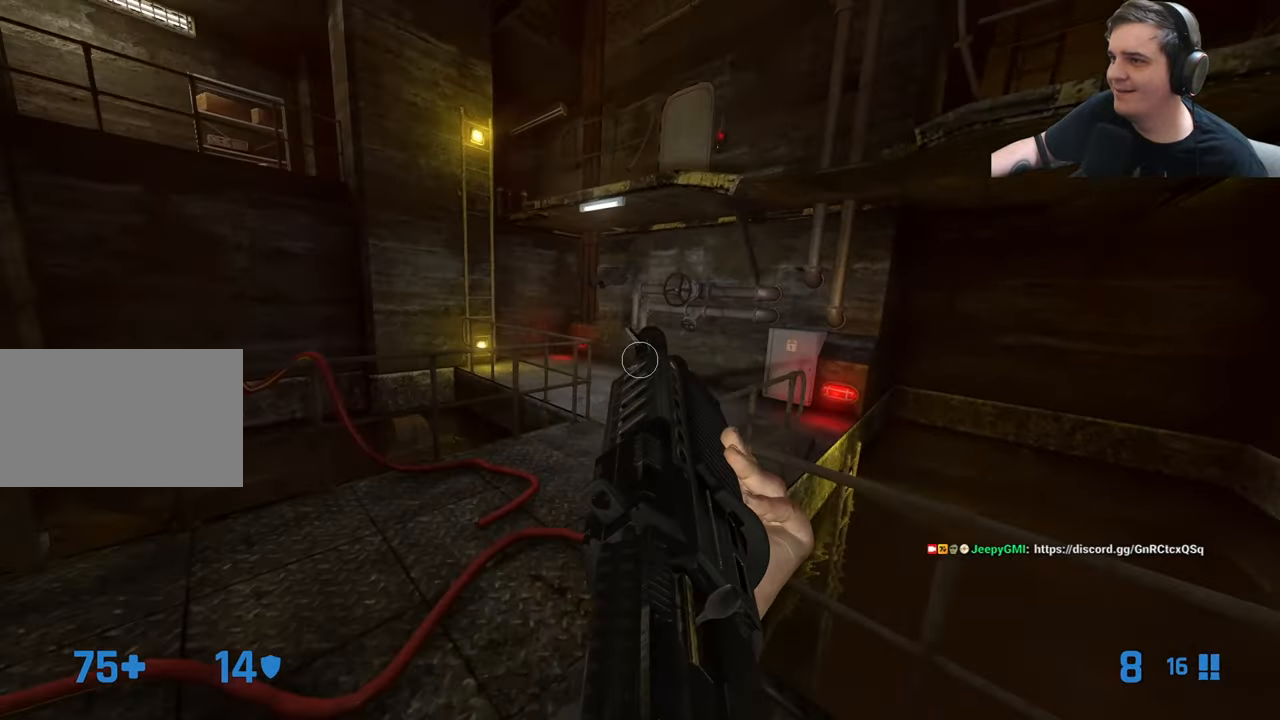
{"keys": ["d", "w"], "events": [[17, "w", "up"], [200, "w", "down"], [350, "d", "down"]]}
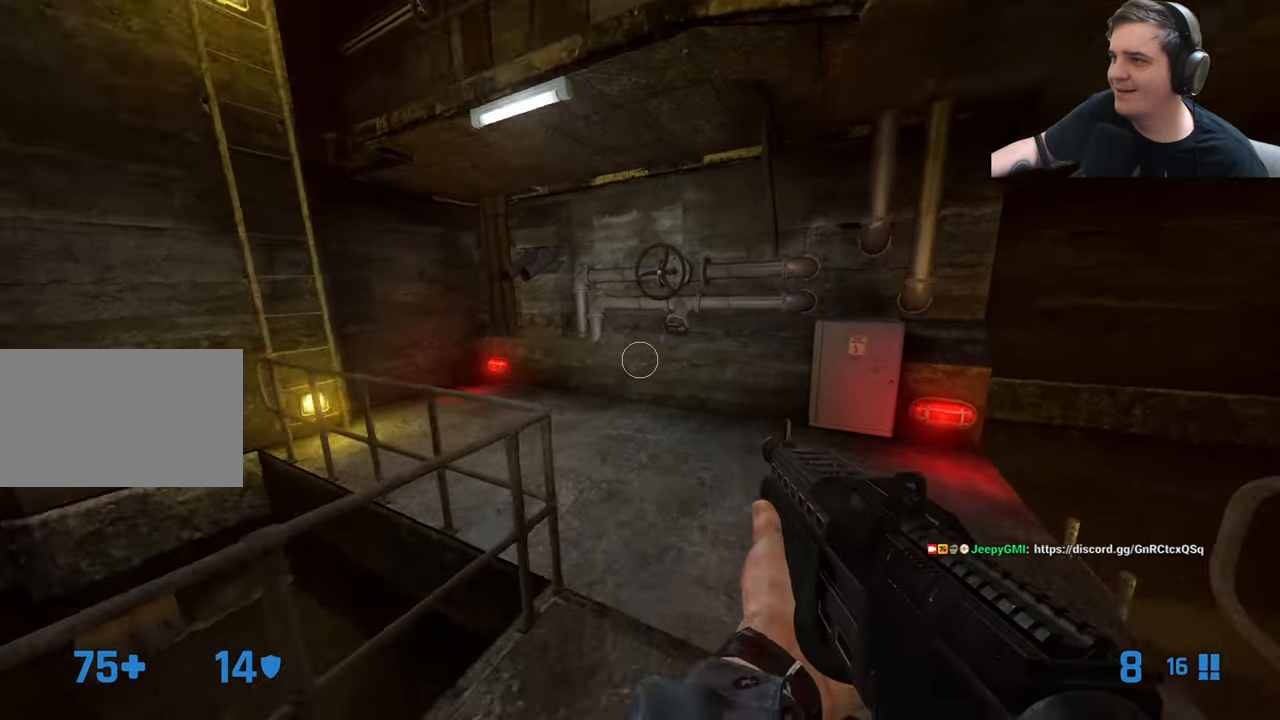
{"keys": ["a", "w"], "events": [[83, "d", "up"], [217, "a", "down"]]}
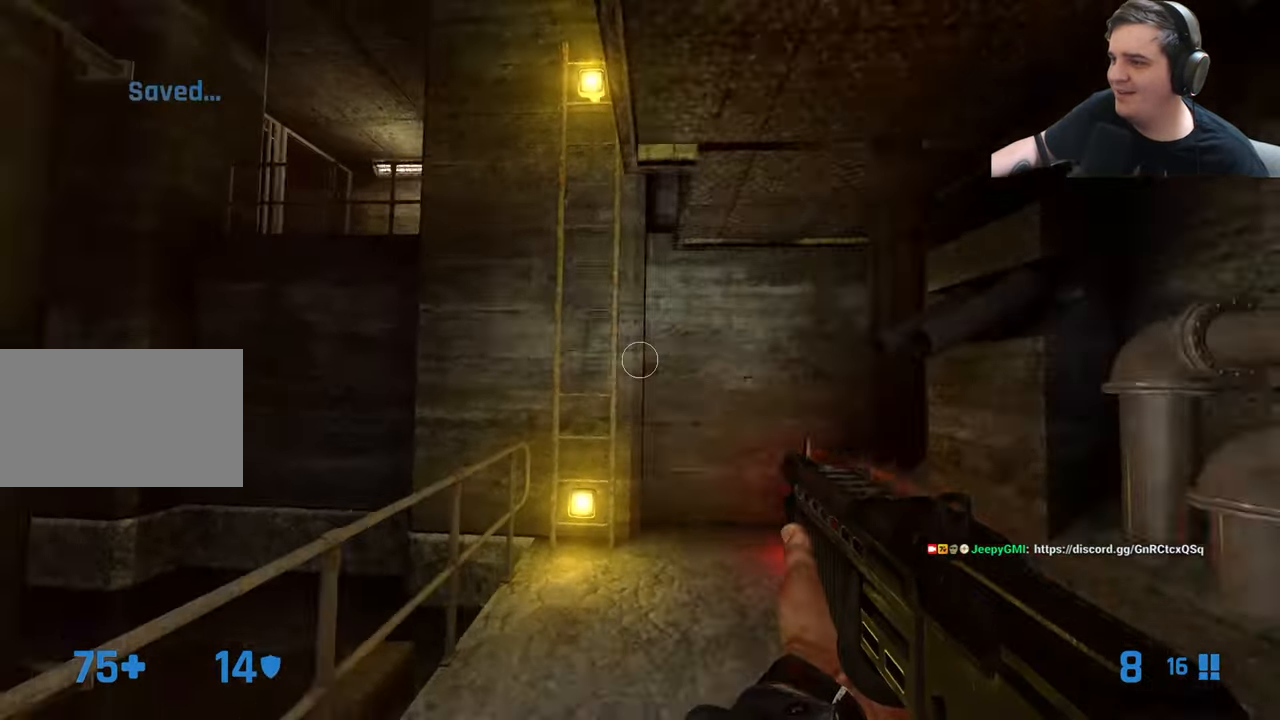
{"keys": ["w"], "events": [[100, "a", "up"], [283, "e", "down"], [383, "e", "up"]]}
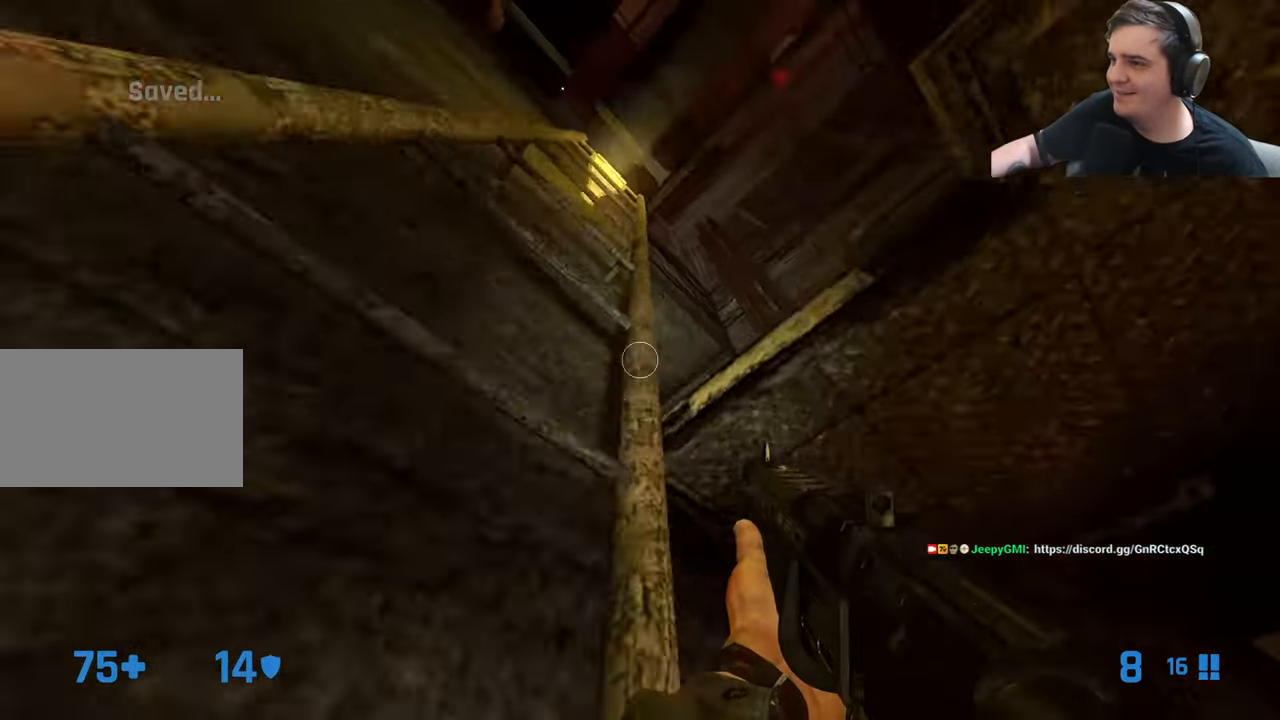
{"keys": ["w"], "events": []}
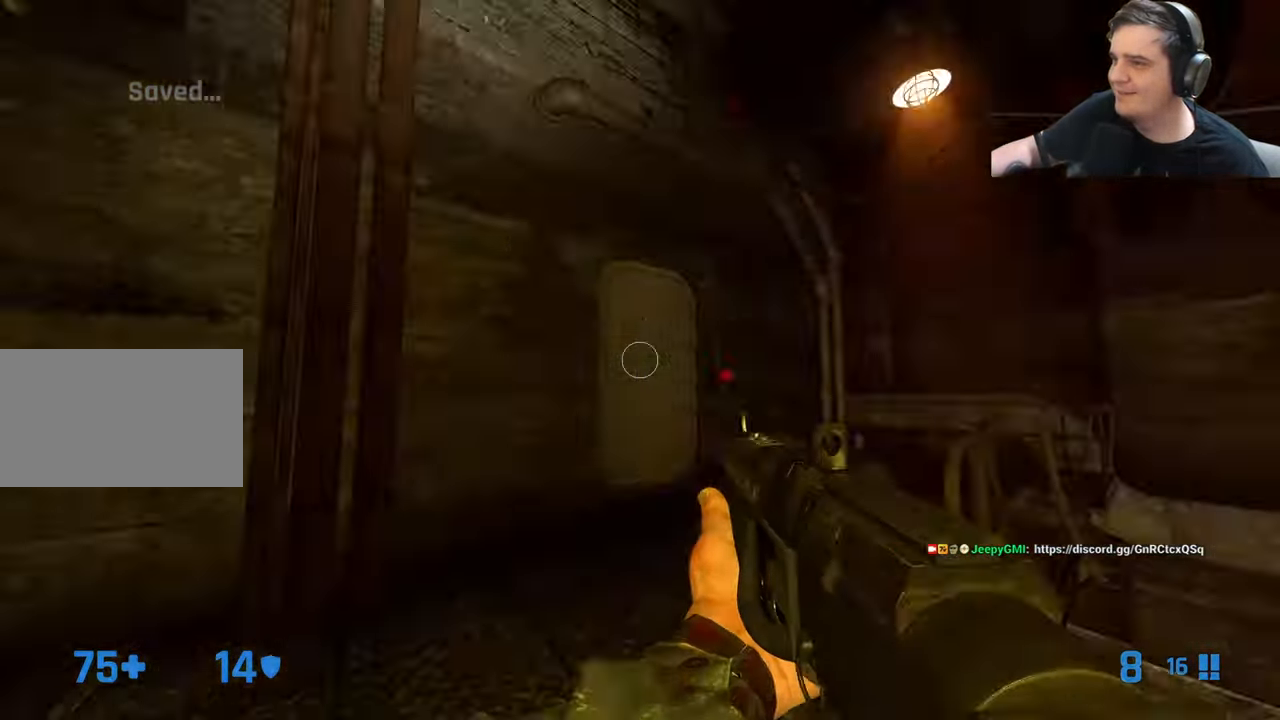
{"keys": ["w"], "events": [[33, "e", "down"], [67, "e", "up"], [350, "d", "down"], [500, "d", "up"]]}